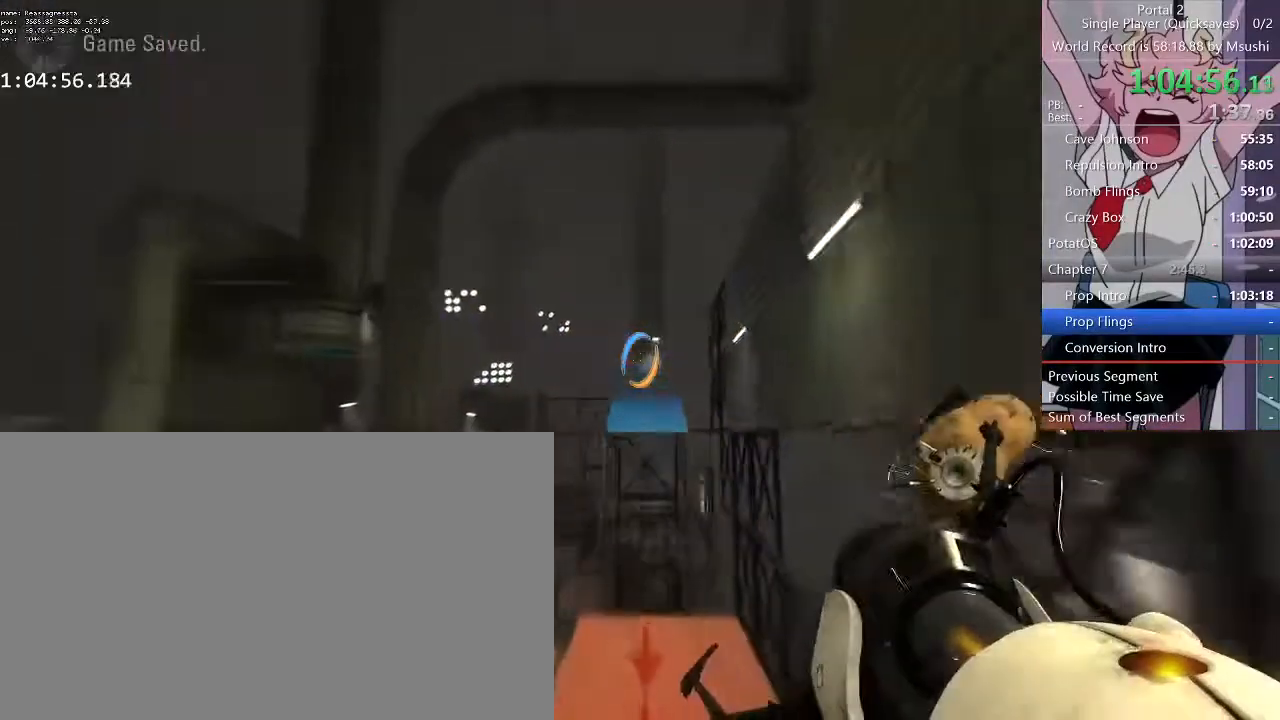
Gameplay with keyboard and mouse; each line is a JSON object with the keys and mouse buttons held at the frame after it. "events" lists presses ("down") and releases ("up") of "1", "2", "3", "4", "5", "a", "alt", "c", "ctrl", "d", "e", "f", "q", "r", "s", "shift", "space", "tab", "v", "w", "x", "z", "mouse_left", "mouse_middle", "mouse_right", "mouse_wheel_up" and "mouse_wheel_down" between this image and that frame as [ms after this image, input, new state], when the widget could be followed in between. "mouse_left", "mouse_middle", "mouse_right", "mouse_wheel_up", "mouse_wheel_down" = the "left", "middle", "right", "wheel_up", "wheel_down" buttons of the "mouse" list. No other keys are recorded. Mouse movement is not recorded.
{"keys": ["w"], "mouse": [], "events": []}
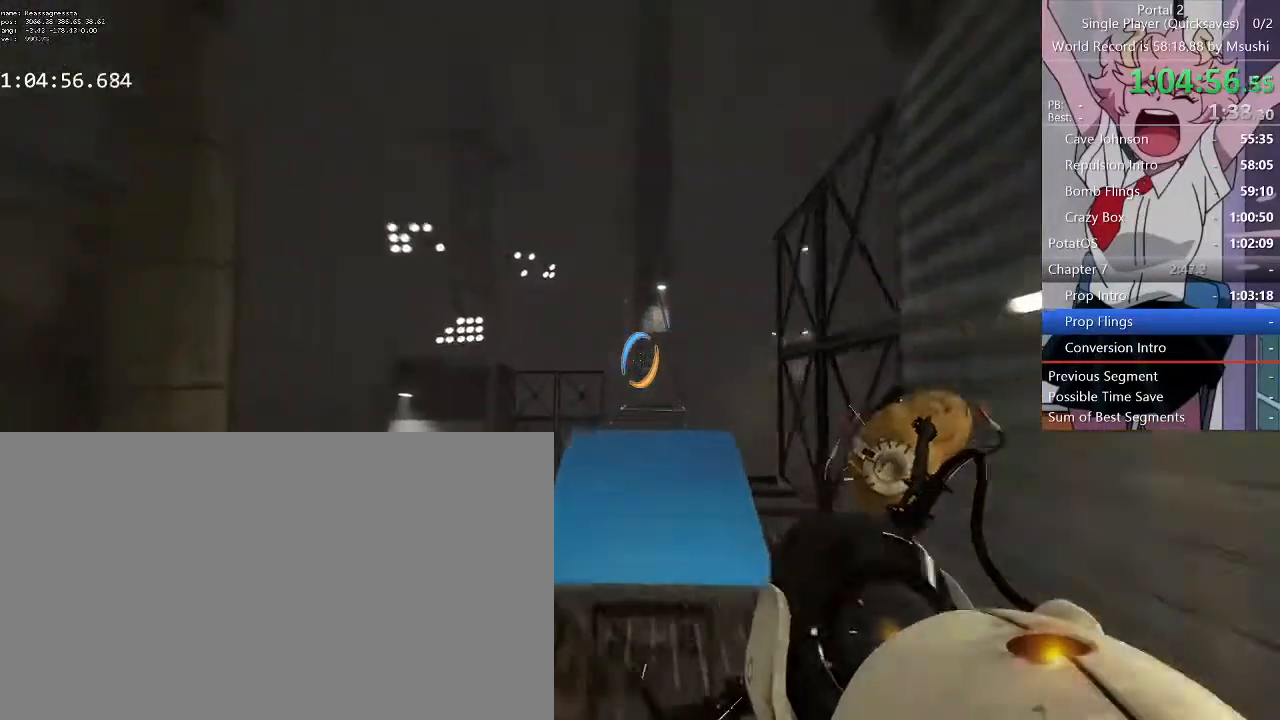
{"keys": ["w"], "mouse": [], "events": []}
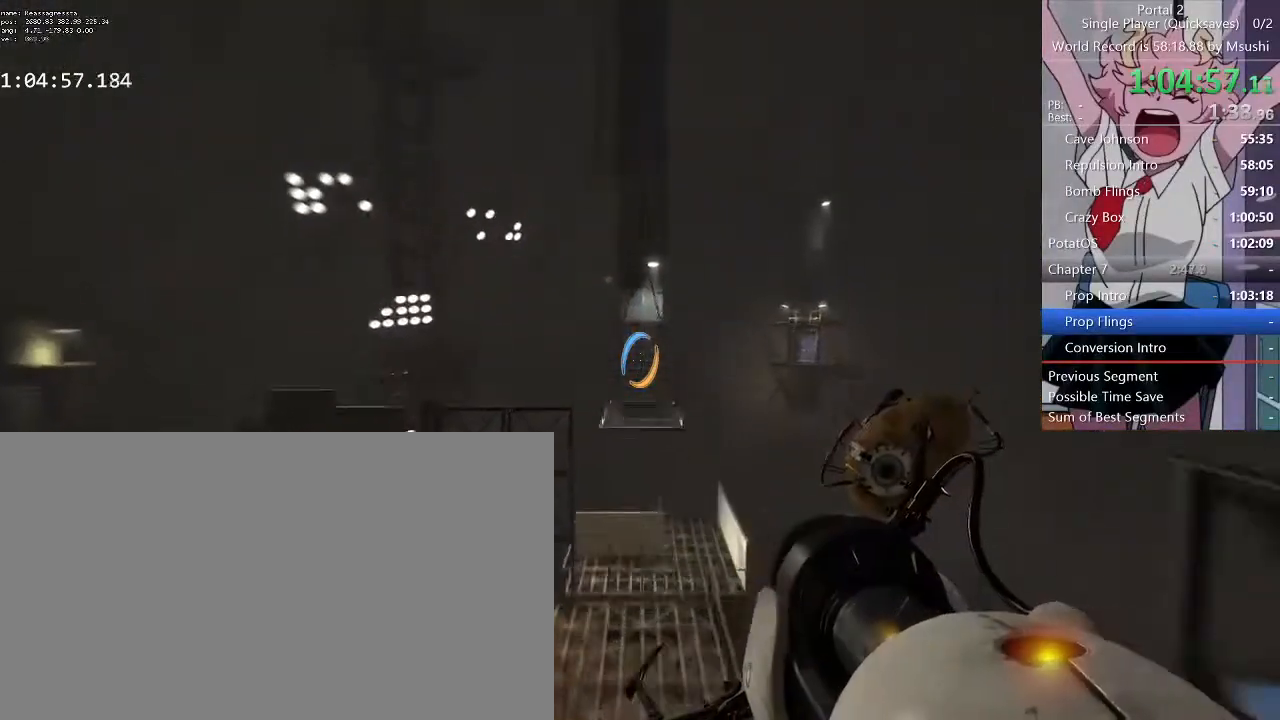
{"keys": [], "mouse": [], "events": [[267, "w", "up"]]}
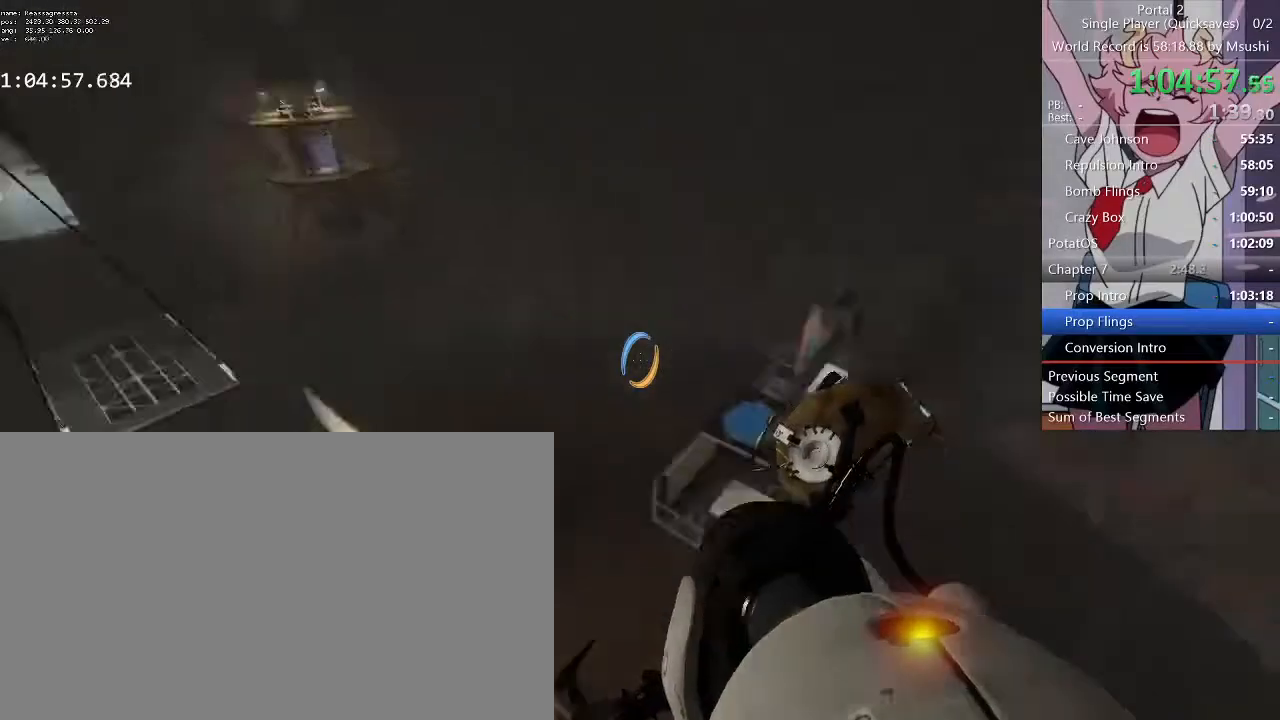
{"keys": ["d"], "mouse": [], "events": [[134, "d", "down"]]}
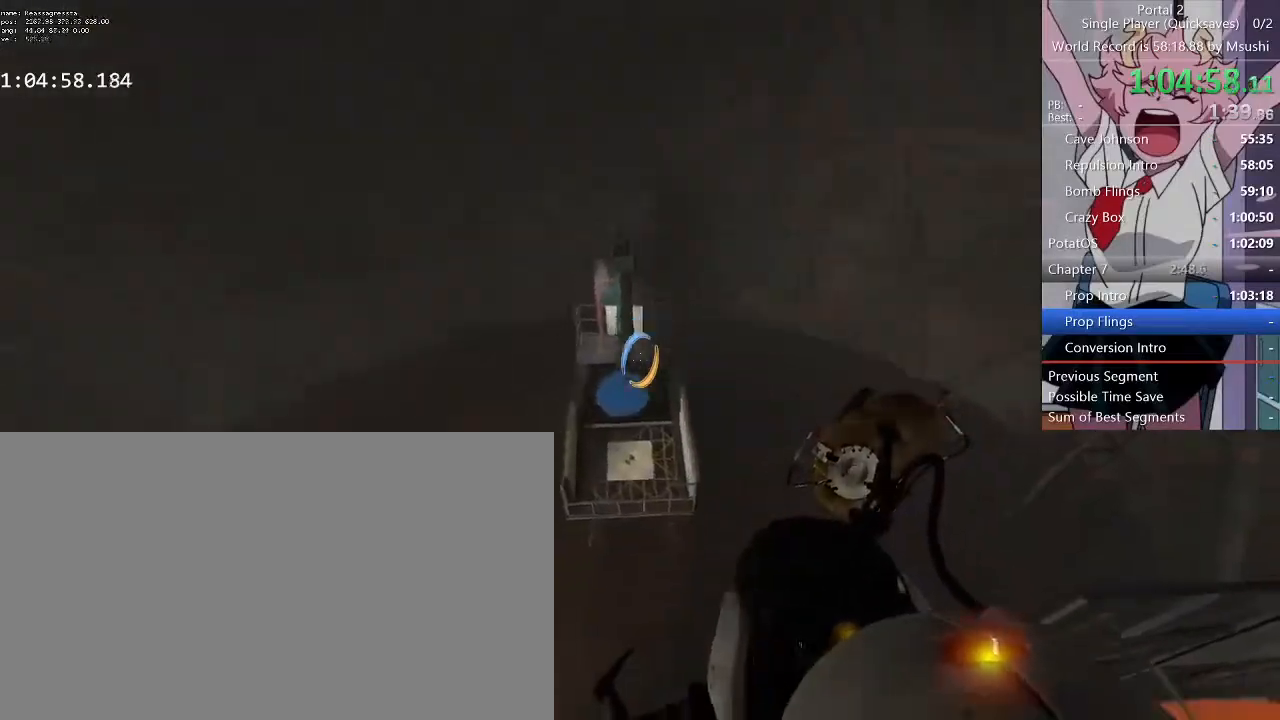
{"keys": ["d", "w"], "mouse": [], "events": [[434, "w", "down"]]}
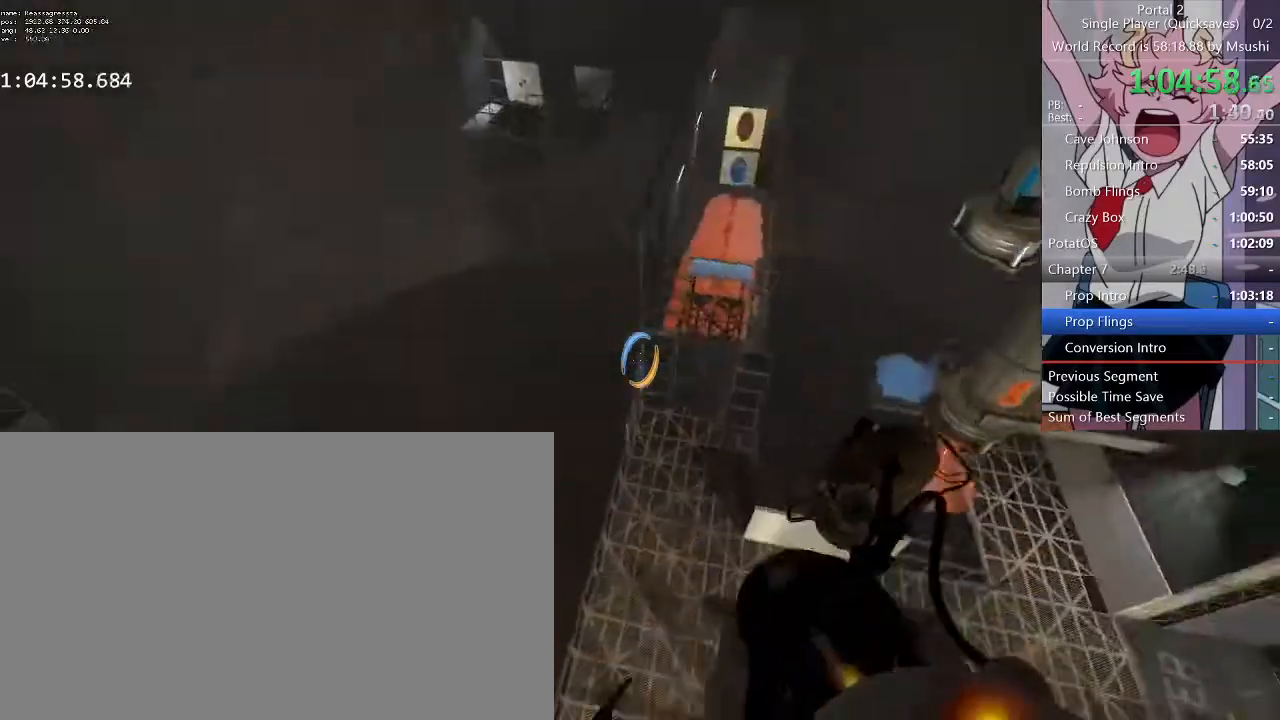
{"keys": ["w"], "mouse": [], "events": [[367, "d", "up"]]}